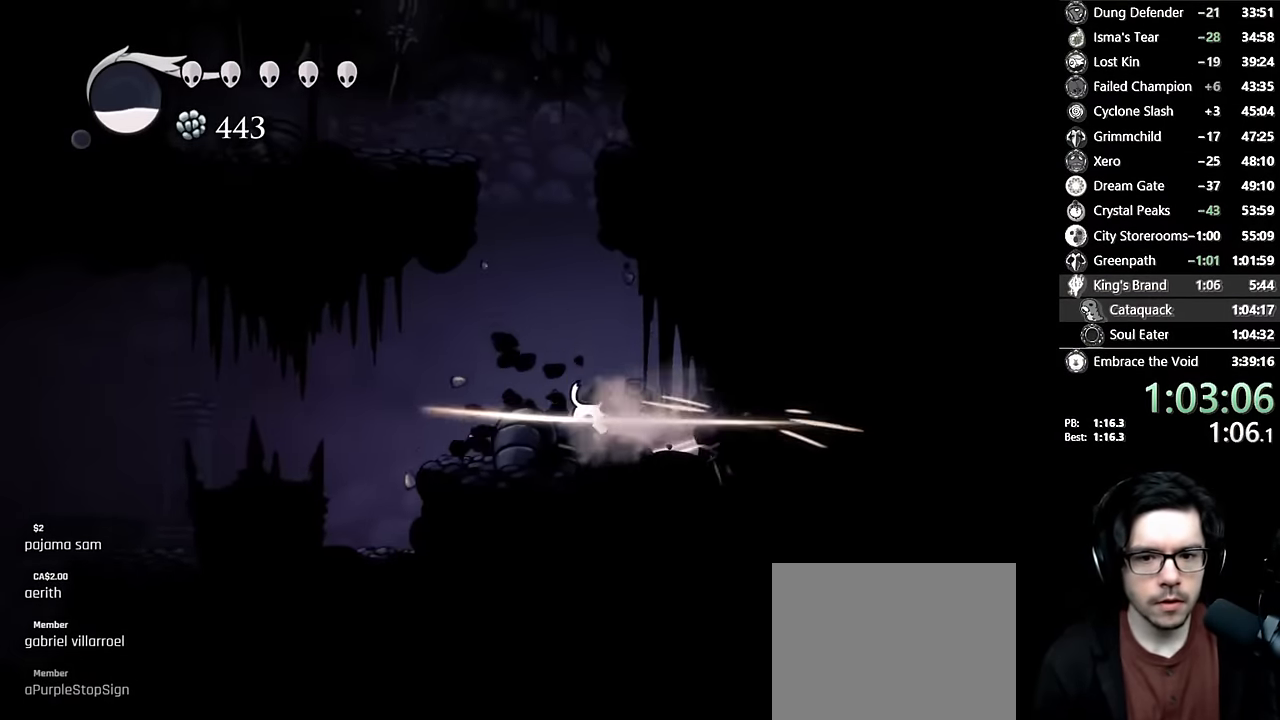
Gameplay with a controller (Xbox layout); each line is a JSON object with the inputs held at the frame after it. "events" lists button and stick changes between this image and that frame as [ms after this image, input, new state], when the widget could be followed in between. Not read: L3 R3.
{"buttons": ["Y"], "left_stick": "center", "right_stick": "center", "events": [[50, "X", "up"], [100, "DPAD_RIGHT", "down"], [267, "X", "down"], [367, "X", "up"], [434, "DPAD_RIGHT", "up"], [434, "Y", "down"]]}
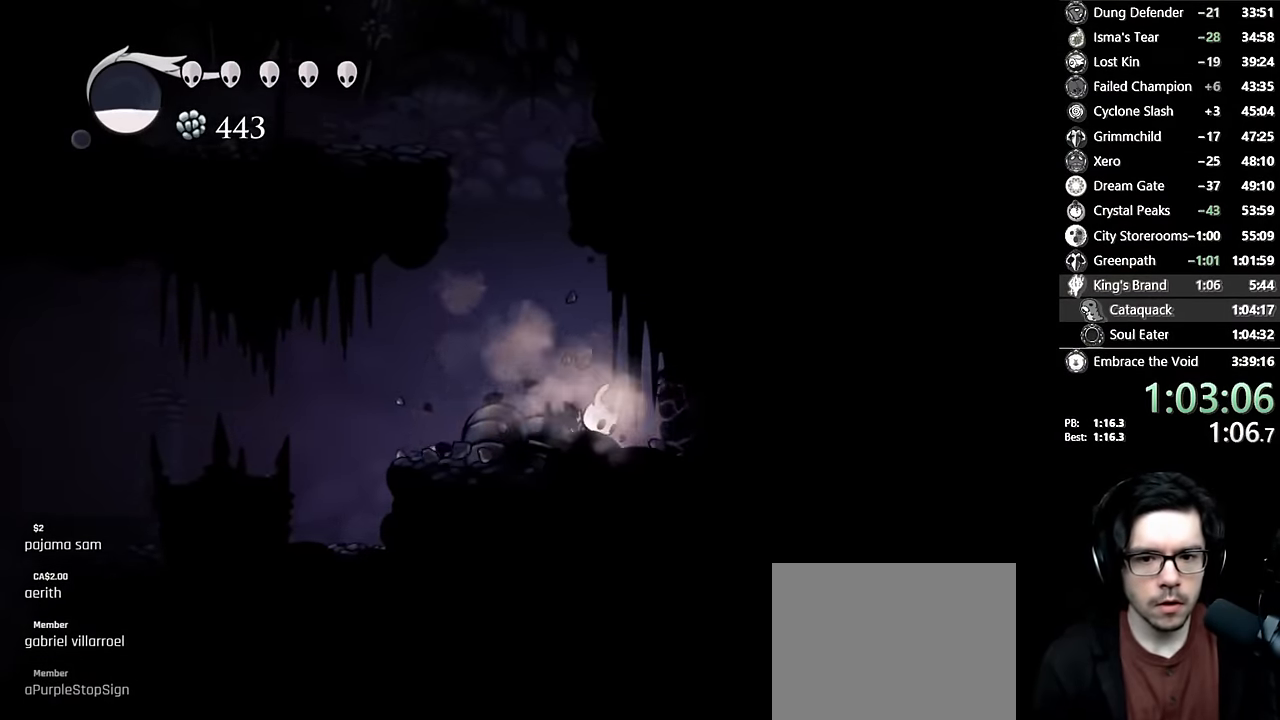
{"buttons": ["R2", "DPAD_RIGHT"], "left_stick": "center", "right_stick": "center", "events": [[133, "Y", "up"], [350, "DPAD_RIGHT", "down"], [416, "R2", "down"]]}
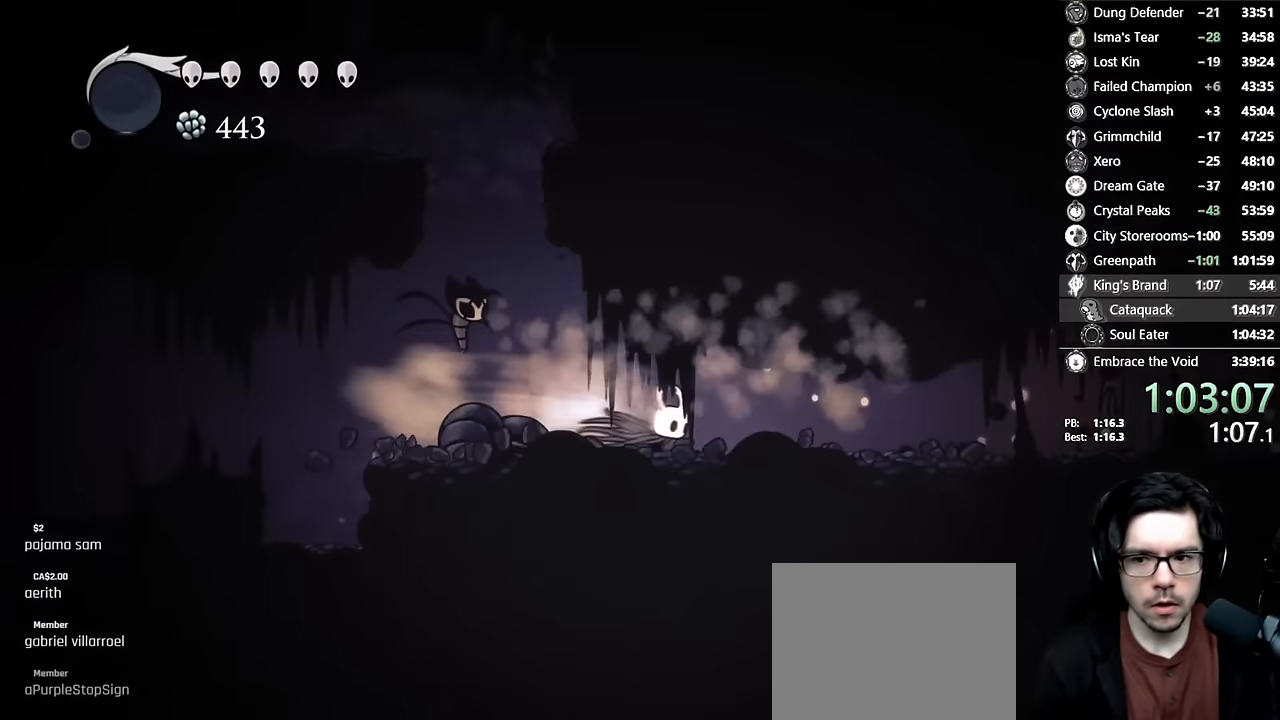
{"buttons": ["DPAD_RIGHT"], "left_stick": "center", "right_stick": "center", "events": [[133, "R2", "up"]]}
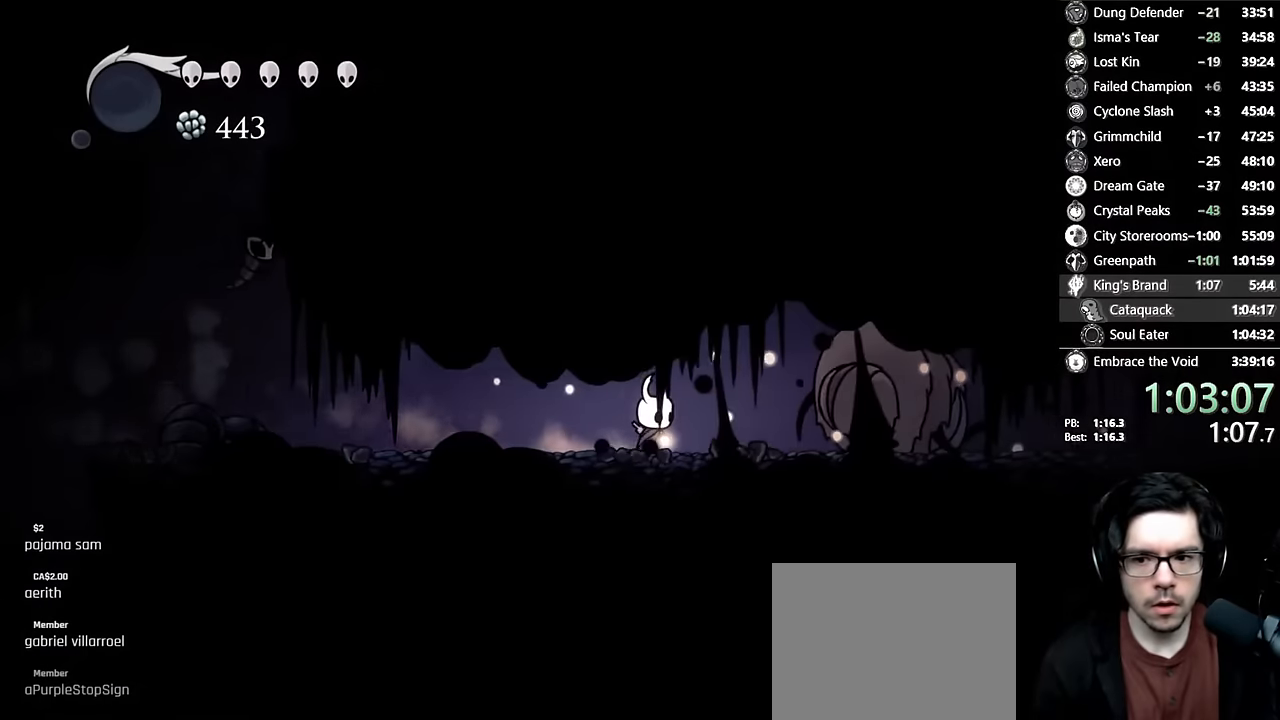
{"buttons": ["DPAD_RIGHT"], "left_stick": "center", "right_stick": "center", "events": [[100, "X", "down"], [183, "DPAD_RIGHT", "up"], [216, "DPAD_LEFT", "down"], [366, "X", "up"], [466, "DPAD_LEFT", "up"], [500, "DPAD_RIGHT", "down"]]}
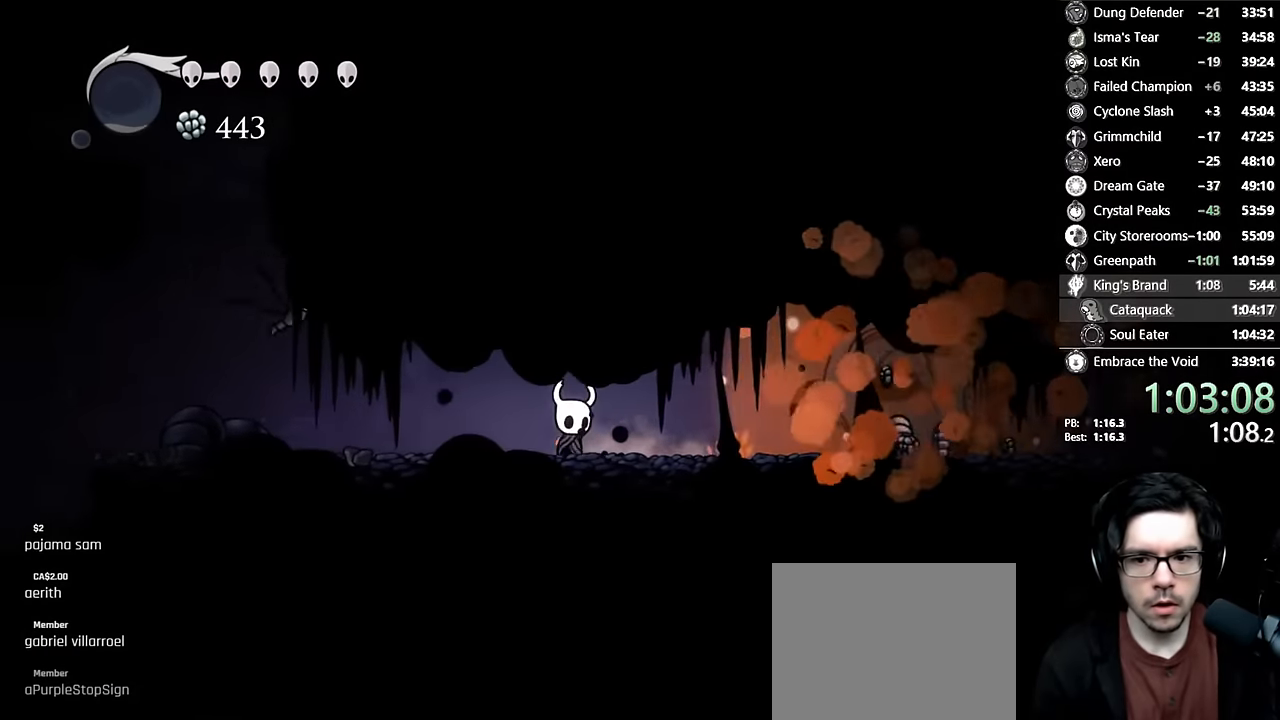
{"buttons": ["DPAD_RIGHT"], "left_stick": "center", "right_stick": "center", "events": [[100, "R2", "down"], [383, "R2", "up"]]}
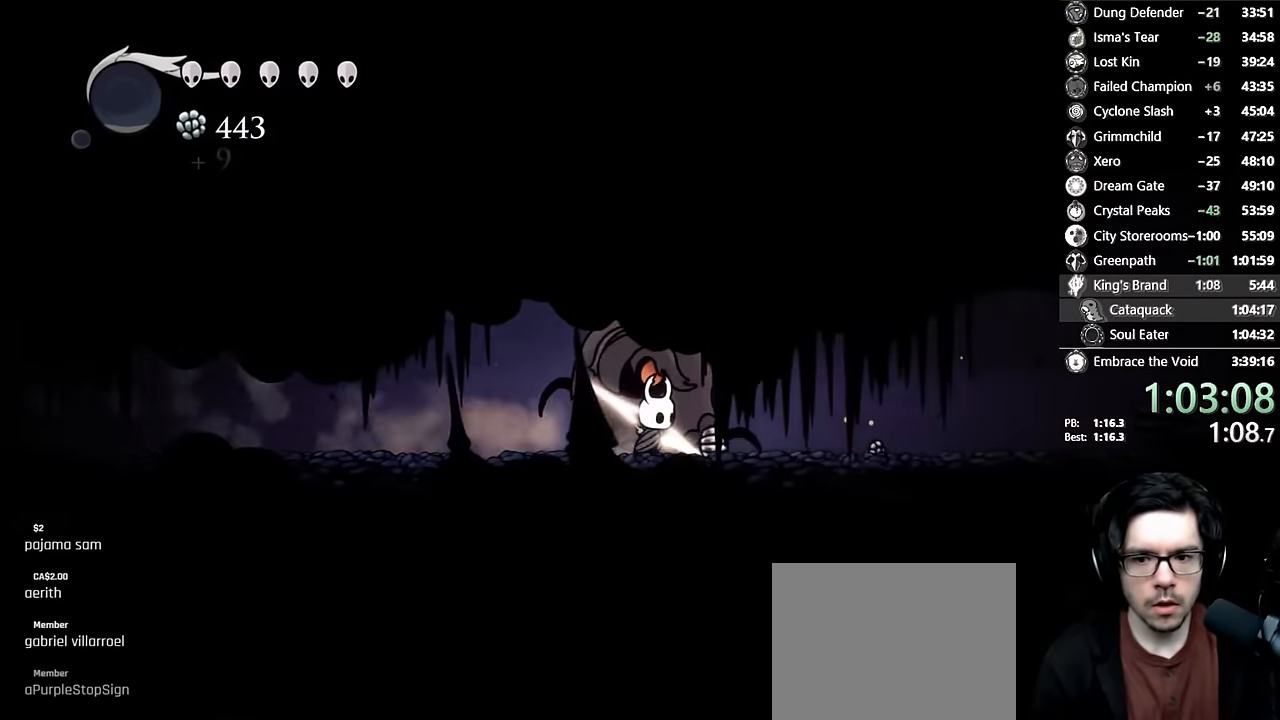
{"buttons": ["DPAD_RIGHT"], "left_stick": "center", "right_stick": "center", "events": [[150, "R2", "down"], [466, "R2", "up"]]}
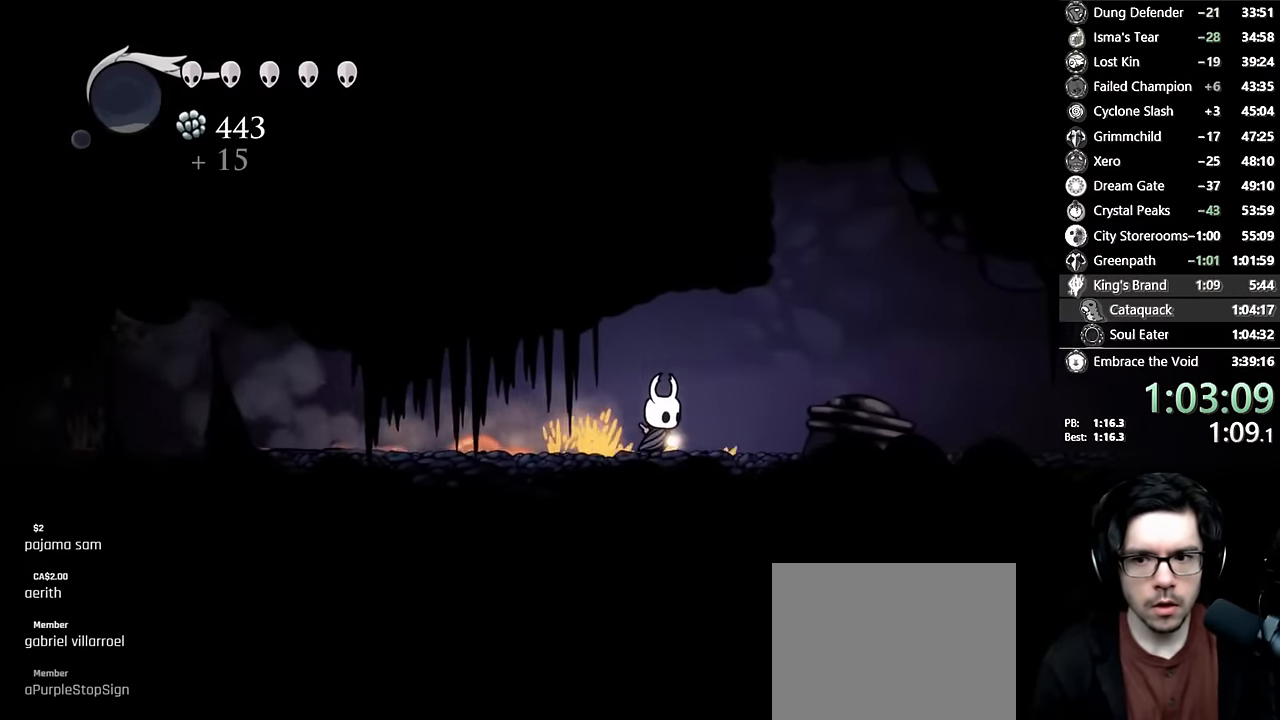
{"buttons": ["A", "DPAD_LEFT"], "left_stick": "center", "right_stick": "center", "events": [[250, "A", "down"], [433, "DPAD_RIGHT", "up"], [466, "DPAD_LEFT", "down"]]}
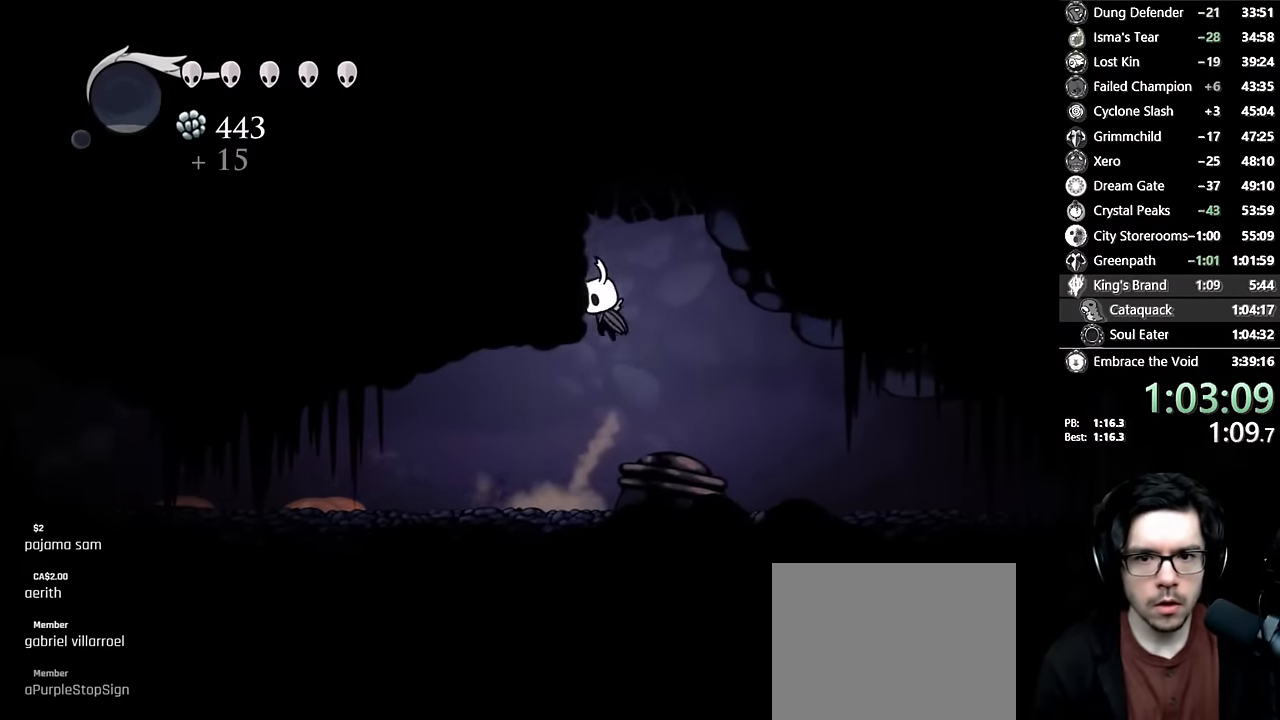
{"buttons": ["A", "X", "DPAD_UP", "DPAD_LEFT"], "left_stick": "center", "right_stick": "center", "events": [[50, "DPAD_LEFT", "up"], [66, "DPAD_RIGHT", "down"], [83, "X", "down"], [200, "DPAD_RIGHT", "up"], [316, "A", "up"], [316, "X", "up"], [433, "A", "down"], [450, "DPAD_UP", "down"], [483, "DPAD_LEFT", "down"], [500, "X", "down"]]}
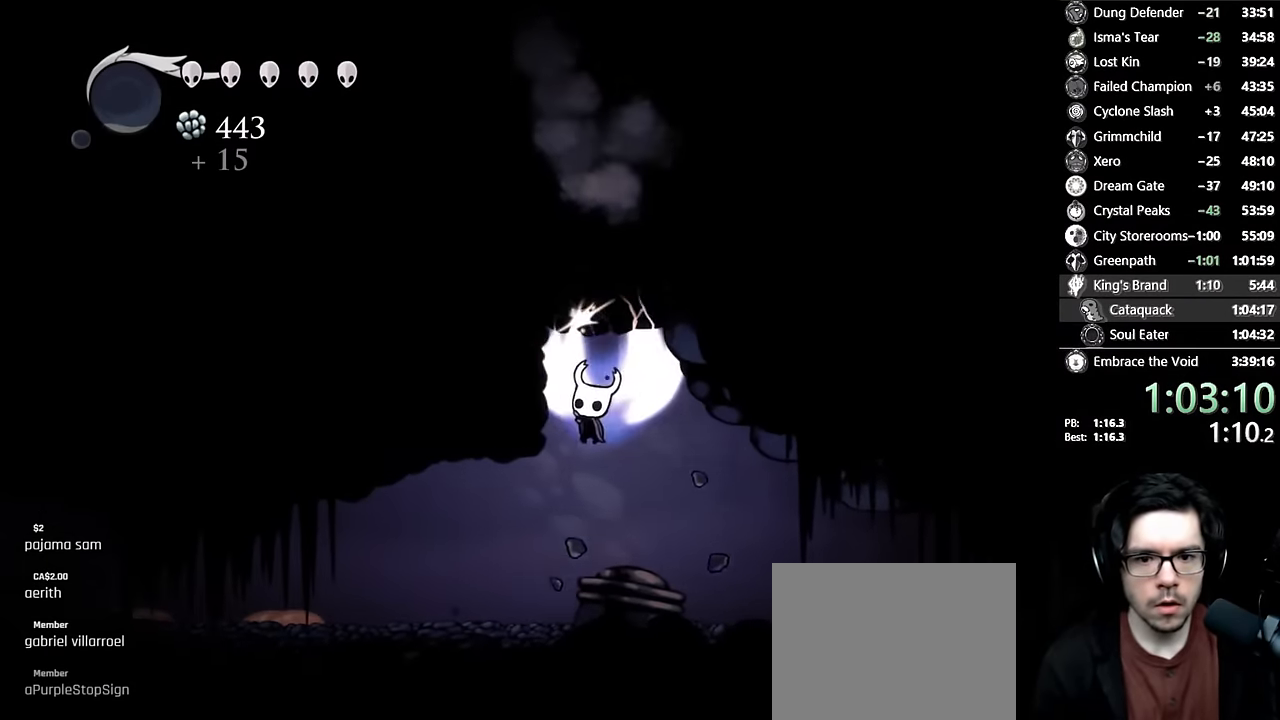
{"buttons": ["A", "X", "DPAD_UP", "DPAD_RIGHT"], "left_stick": "center", "right_stick": "center", "events": [[233, "X", "up"], [250, "A", "up"], [350, "A", "down"], [350, "DPAD_LEFT", "up"], [383, "DPAD_RIGHT", "down"], [416, "X", "down"]]}
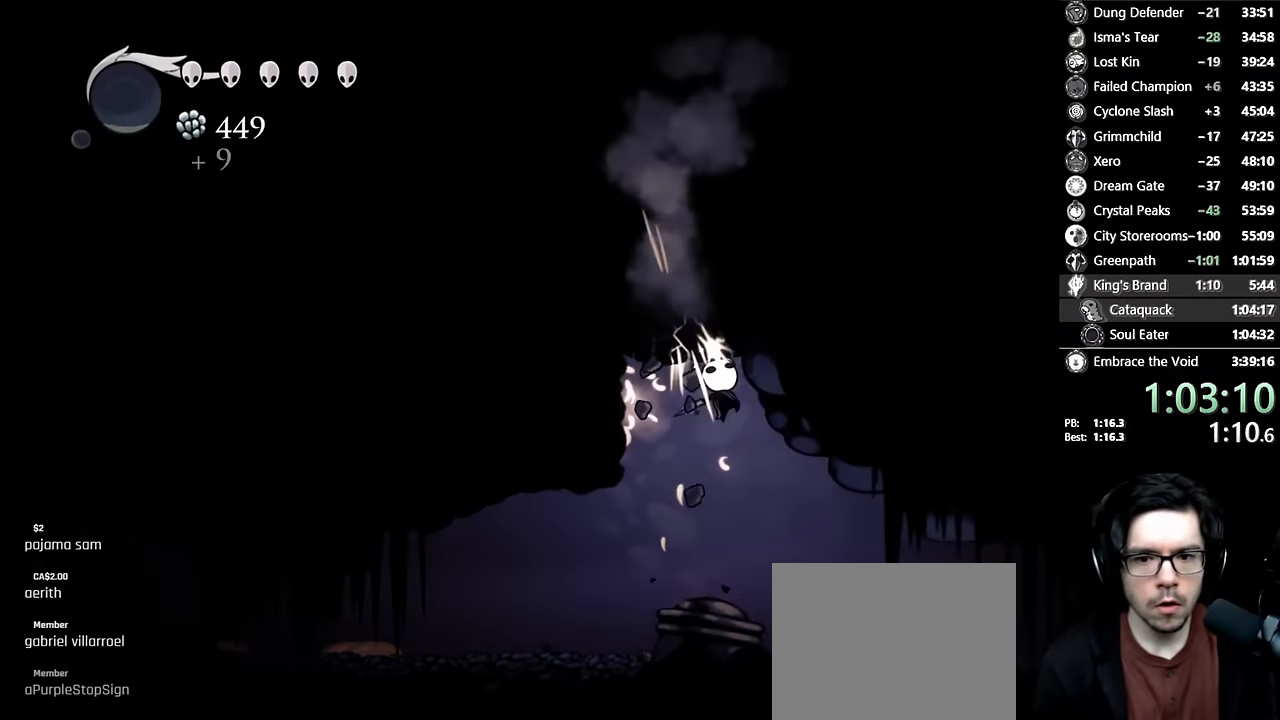
{"buttons": ["A", "DPAD_UP", "DPAD_LEFT"], "left_stick": "center", "right_stick": "center", "events": [[16, "DPAD_RIGHT", "up"], [66, "DPAD_LEFT", "down"], [116, "DPAD_UP", "up"], [150, "X", "up"], [166, "A", "up"], [200, "DPAD_LEFT", "up"], [233, "A", "down"], [466, "DPAD_LEFT", "down"], [466, "DPAD_UP", "down"]]}
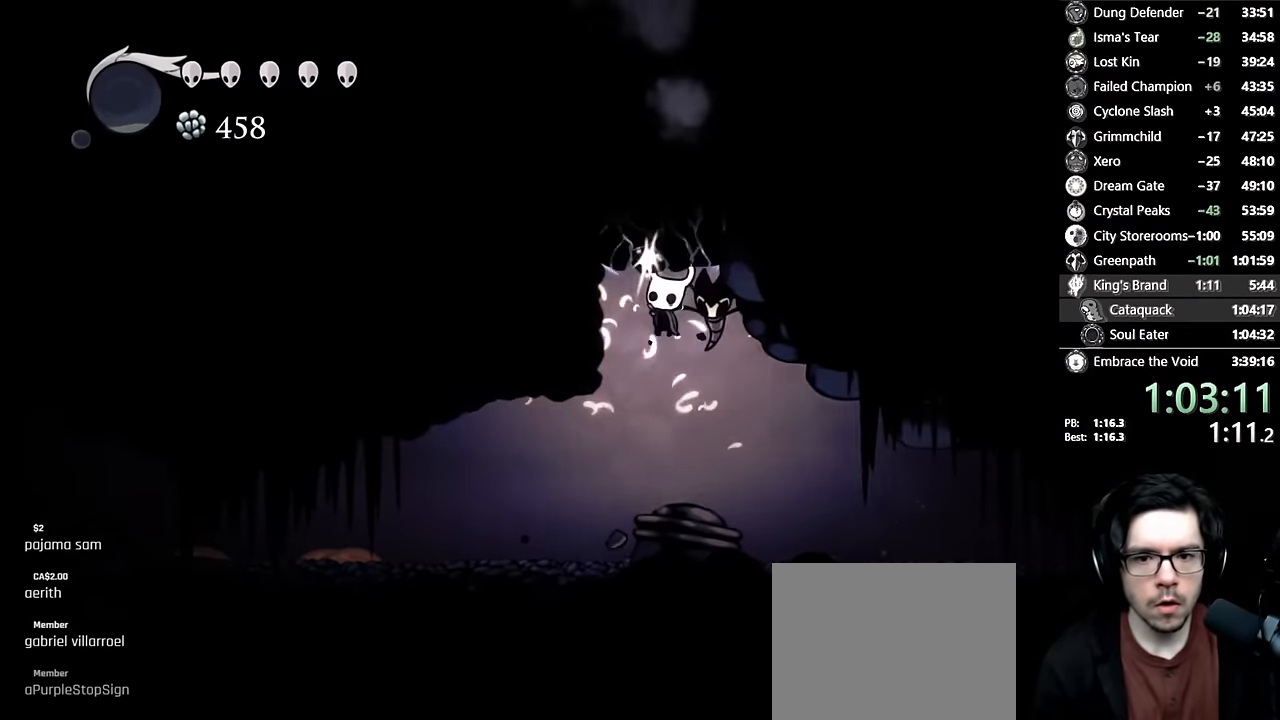
{"buttons": ["A", "DPAD_LEFT"], "left_stick": "center", "right_stick": "center", "events": [[16, "X", "down"], [200, "DPAD_UP", "up"], [233, "X", "up"], [266, "A", "up"], [333, "A", "down"]]}
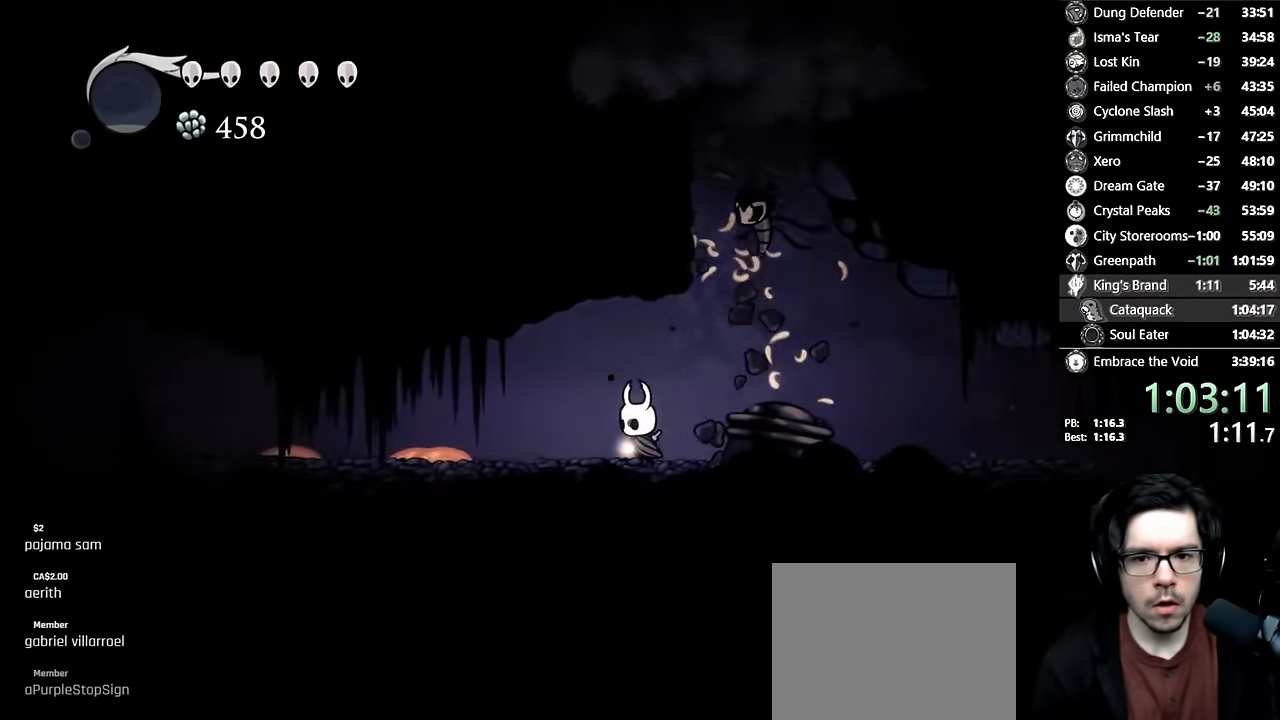
{"buttons": ["A", "DPAD_LEFT"], "left_stick": "center", "right_stick": "center", "events": [[100, "DPAD_LEFT", "up"], [133, "DPAD_RIGHT", "down"], [166, "A", "up"], [250, "A", "down"], [433, "DPAD_RIGHT", "up"], [450, "DPAD_LEFT", "down"]]}
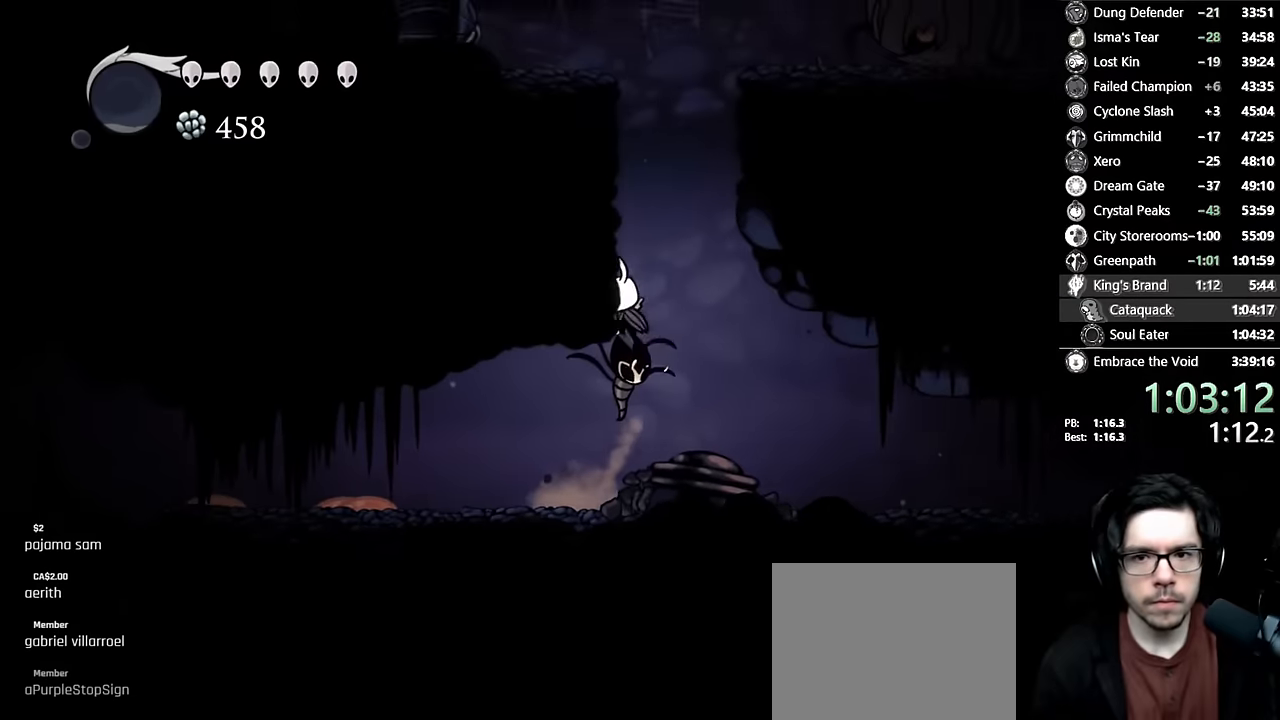
{"buttons": ["A"], "left_stick": "center", "right_stick": "center", "events": [[116, "A", "up"], [166, "A", "down"], [316, "DPAD_LEFT", "up"], [333, "DPAD_RIGHT", "down"], [416, "A", "up"], [450, "DPAD_RIGHT", "up"], [466, "A", "down"]]}
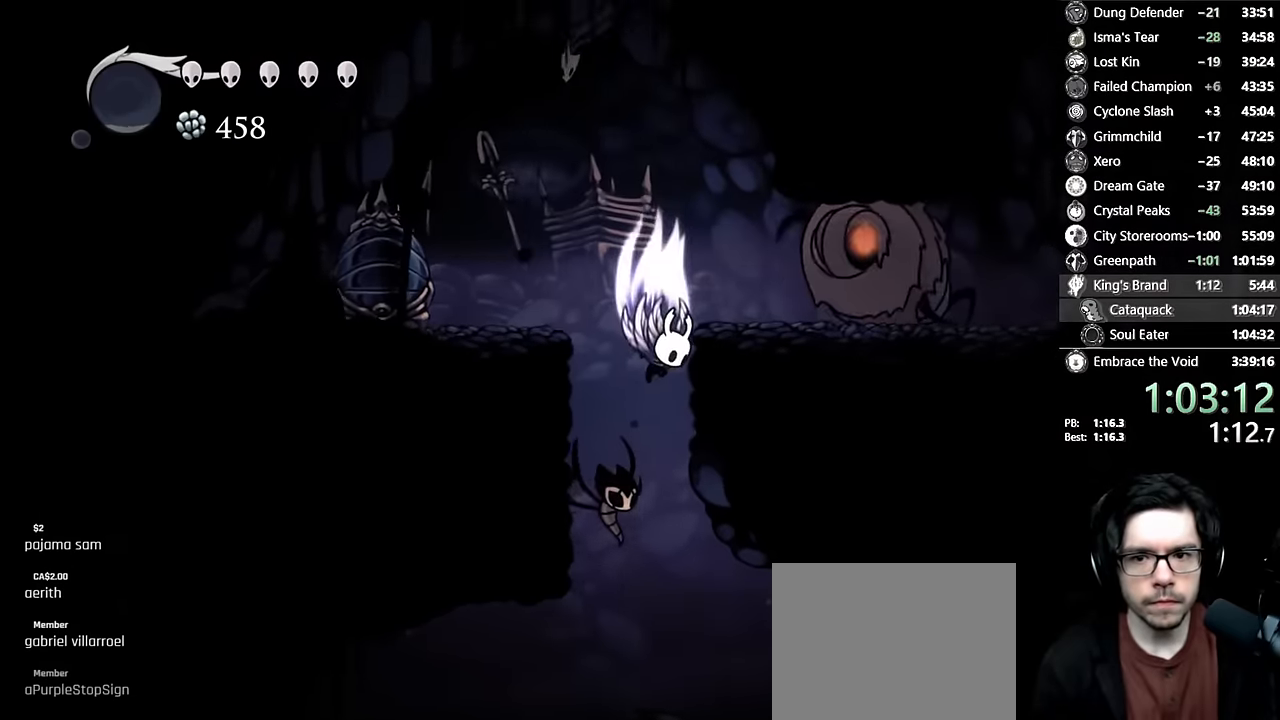
{"buttons": ["DPAD_RIGHT"], "left_stick": "center", "right_stick": "center", "events": [[100, "DPAD_RIGHT", "down"], [116, "X", "down"], [183, "A", "up"], [216, "DPAD_RIGHT", "up"], [233, "X", "up"], [250, "DPAD_LEFT", "down"], [383, "DPAD_LEFT", "up"], [466, "DPAD_RIGHT", "down"]]}
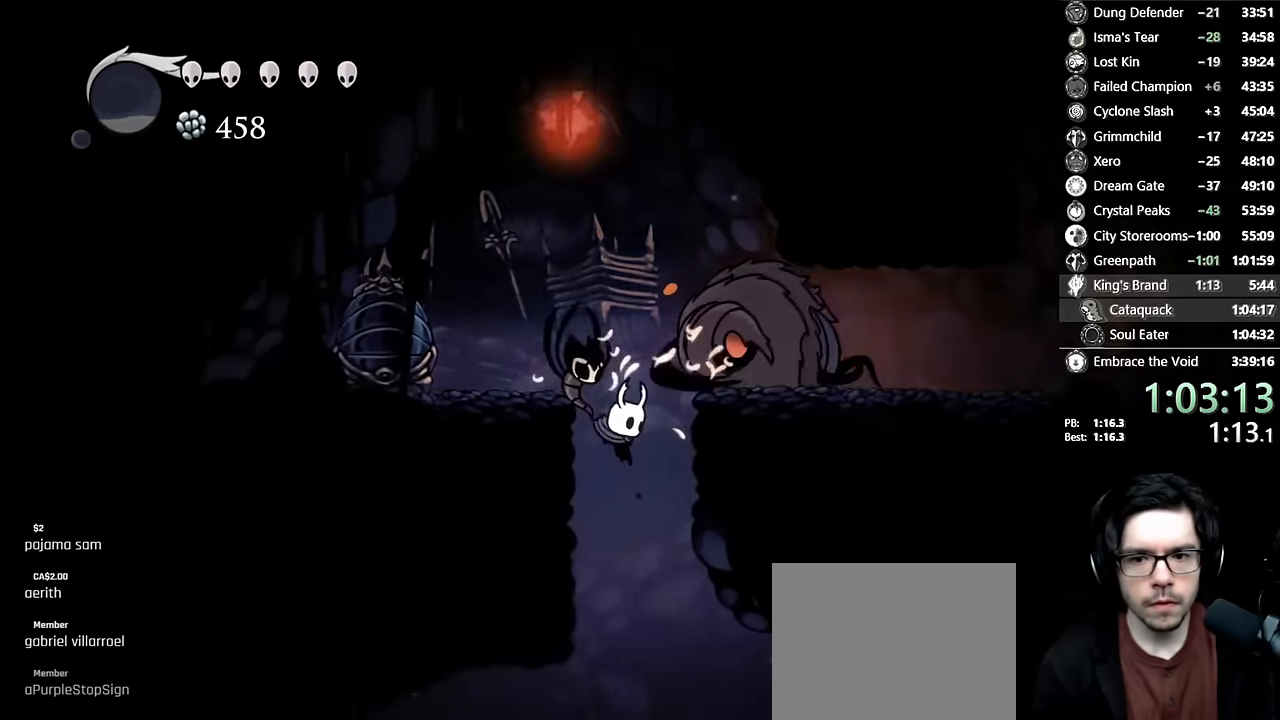
{"buttons": [], "left_stick": "center", "right_stick": "center", "events": [[316, "DPAD_RIGHT", "up"]]}
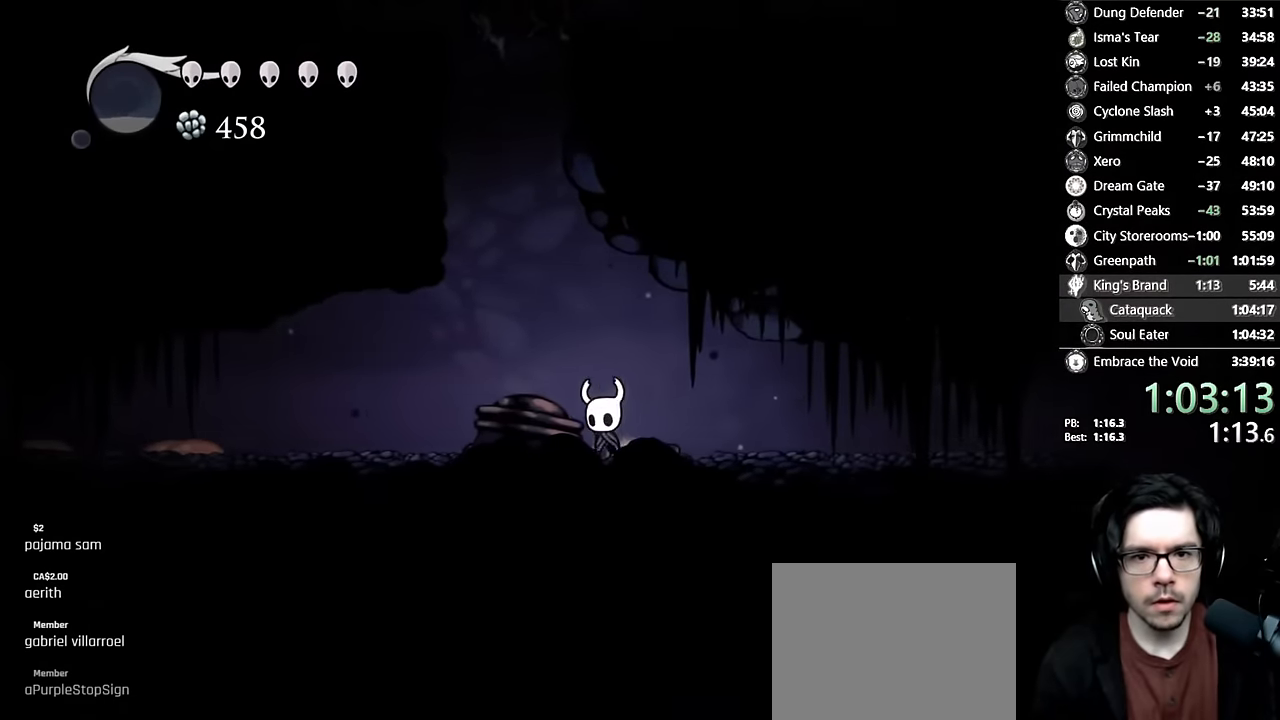
{"buttons": ["DPAD_LEFT"], "left_stick": "center", "right_stick": "center", "events": [[16, "DPAD_LEFT", "down"], [83, "A", "down"], [500, "A", "up"]]}
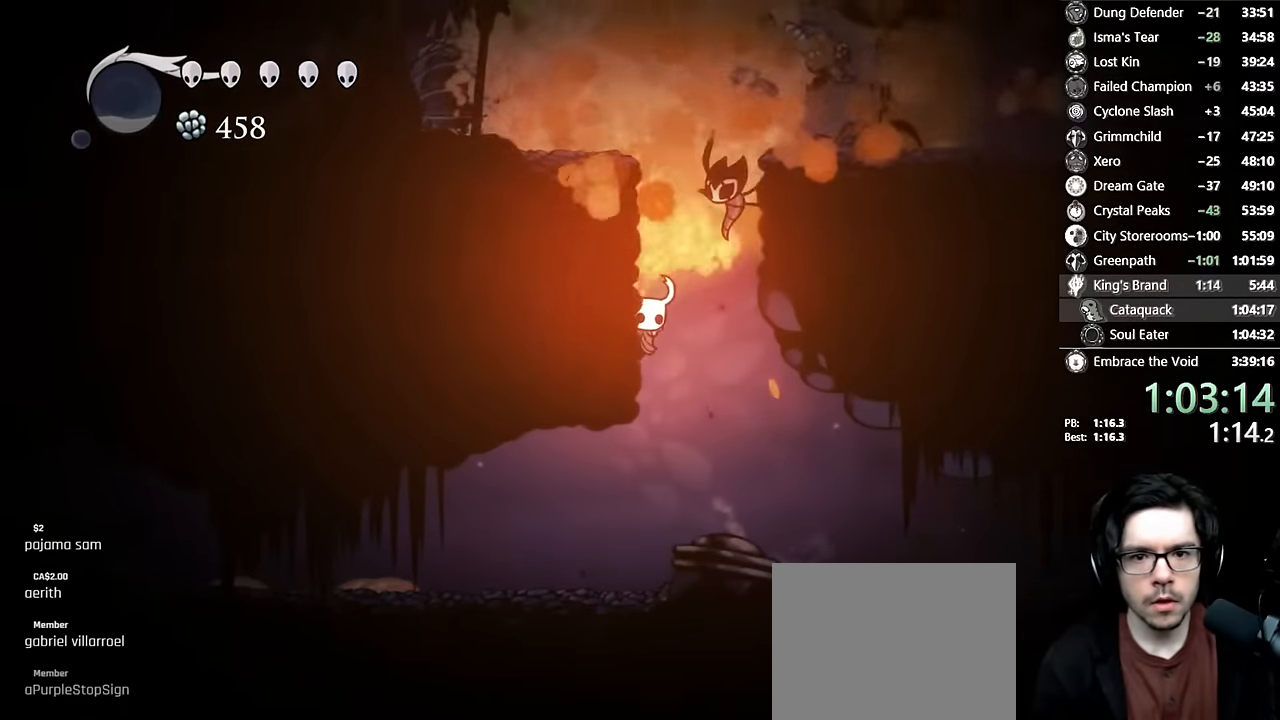
{"buttons": ["DPAD_LEFT"], "left_stick": "center", "right_stick": "center", "events": [[183, "A", "down"], [400, "A", "up"]]}
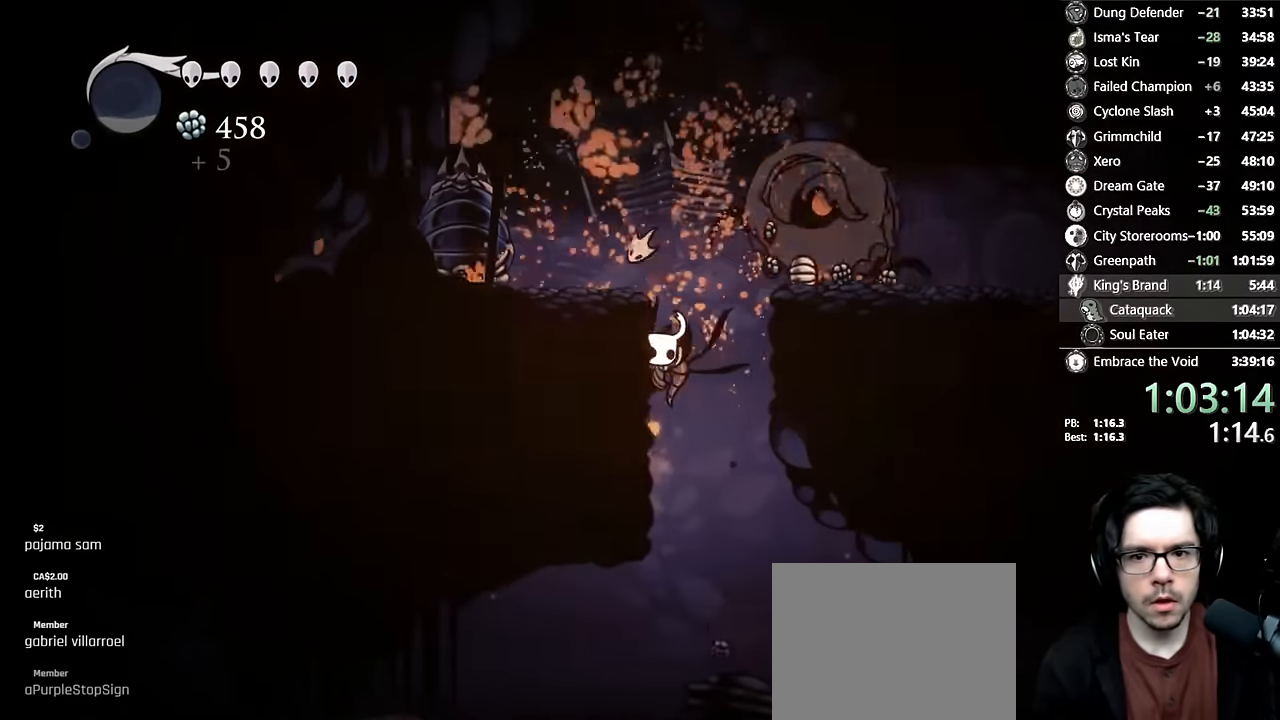
{"buttons": ["DPAD_RIGHT"], "left_stick": "center", "right_stick": "center", "events": [[66, "A", "down"], [116, "DPAD_LEFT", "up"], [150, "DPAD_RIGHT", "down"], [233, "R2", "down"], [450, "A", "up"], [466, "R2", "up"]]}
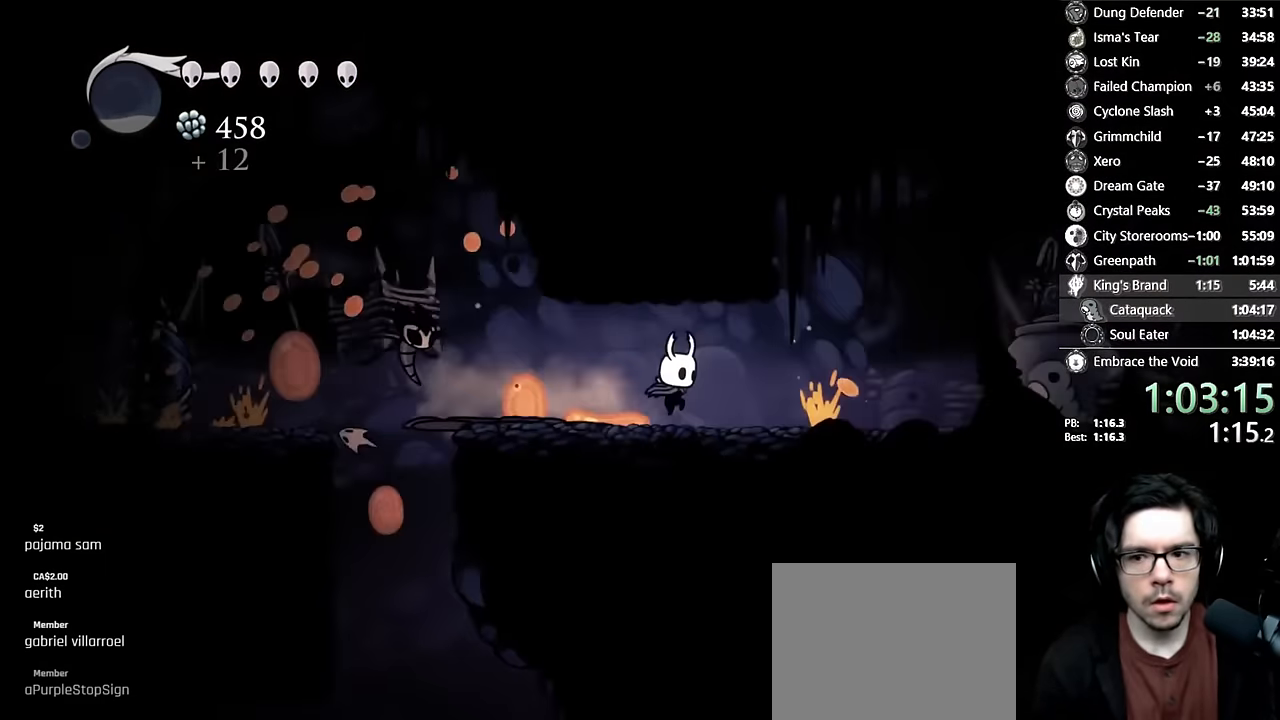
{"buttons": ["X", "DPAD_RIGHT"], "left_stick": "center", "right_stick": "center", "events": [[466, "X", "down"]]}
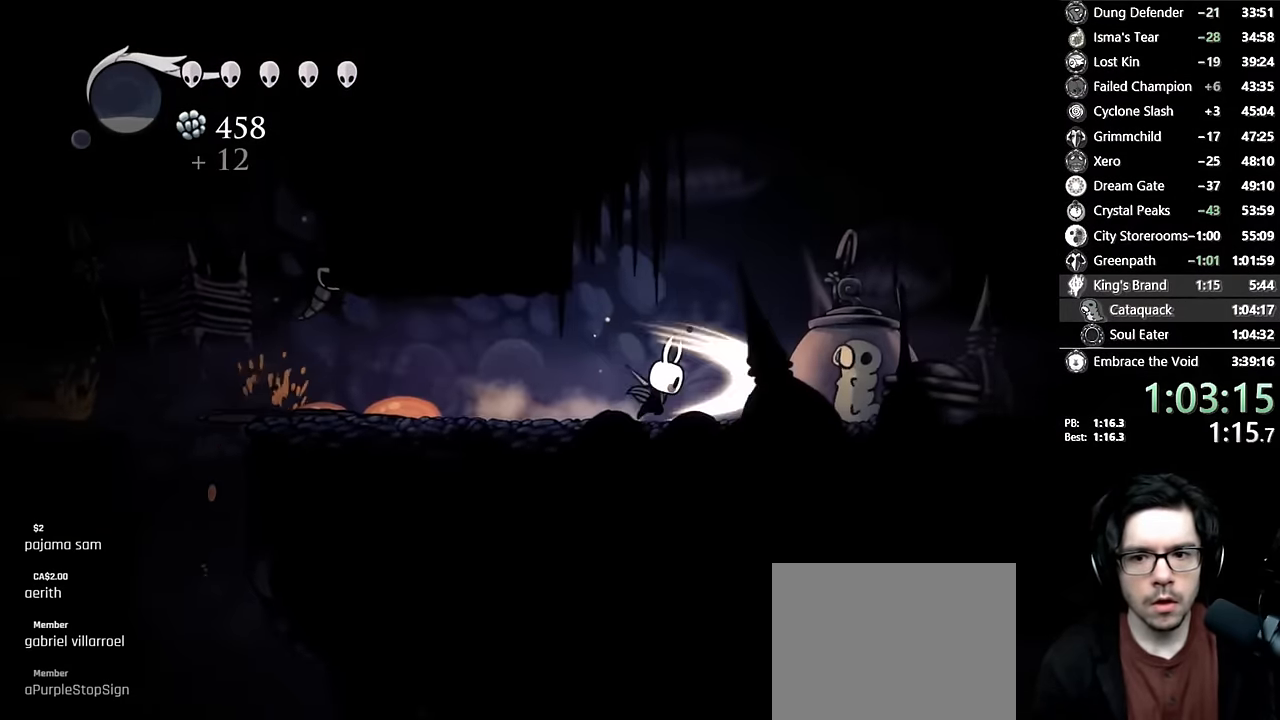
{"buttons": ["DPAD_RIGHT"], "left_stick": "center", "right_stick": "center", "events": [[16, "DPAD_RIGHT", "up"], [33, "DPAD_LEFT", "down"], [100, "R2", "down"], [266, "X", "up"], [333, "R2", "up"], [400, "DPAD_LEFT", "up"], [466, "DPAD_RIGHT", "down"]]}
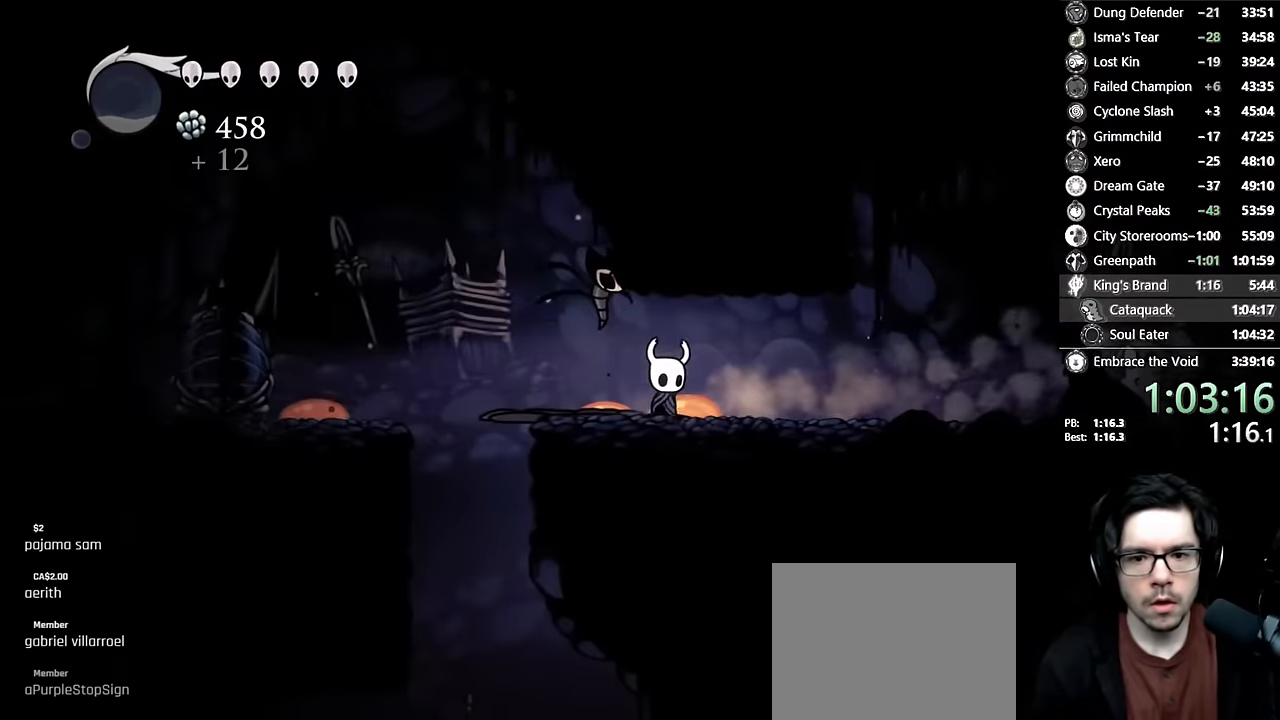
{"buttons": ["DPAD_RIGHT"], "left_stick": "center", "right_stick": "center", "events": [[150, "R2", "down"], [416, "R2", "up"]]}
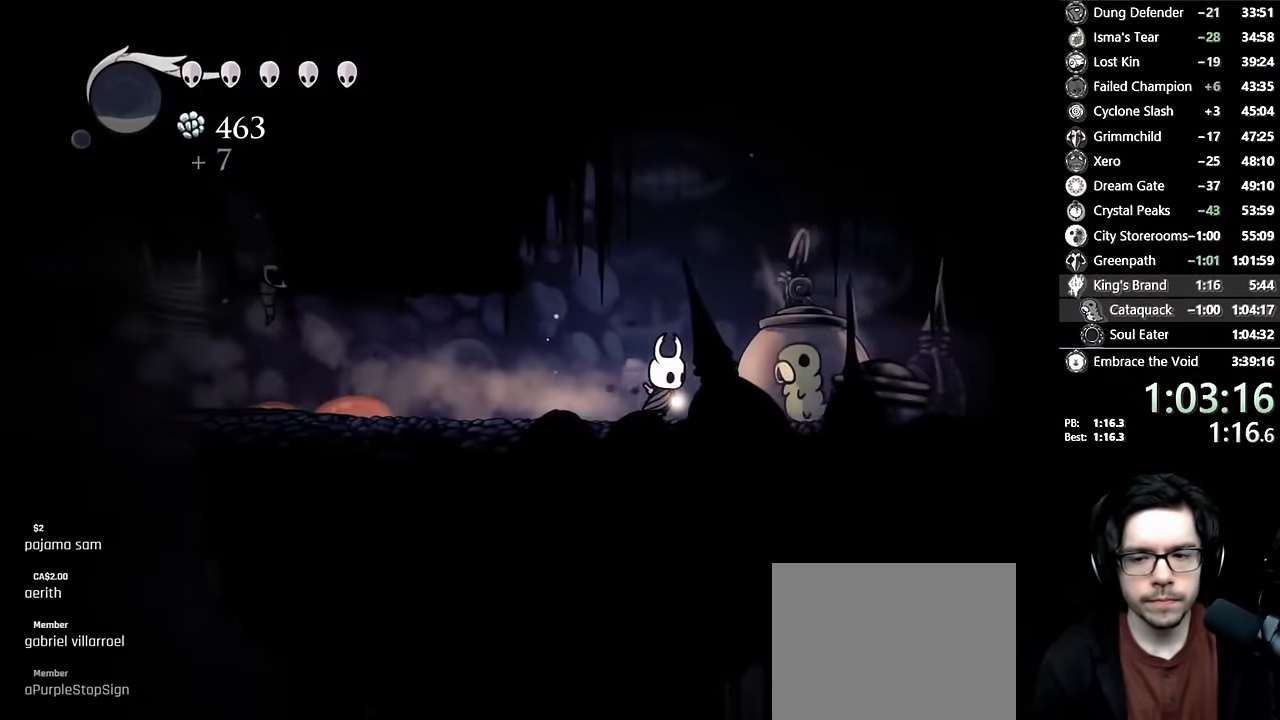
{"buttons": ["R2", "DPAD_LEFT"], "left_stick": "center", "right_stick": "center", "events": [[33, "DPAD_RIGHT", "up"], [50, "X", "down"], [66, "DPAD_LEFT", "down"], [283, "R2", "down"], [283, "X", "up"]]}
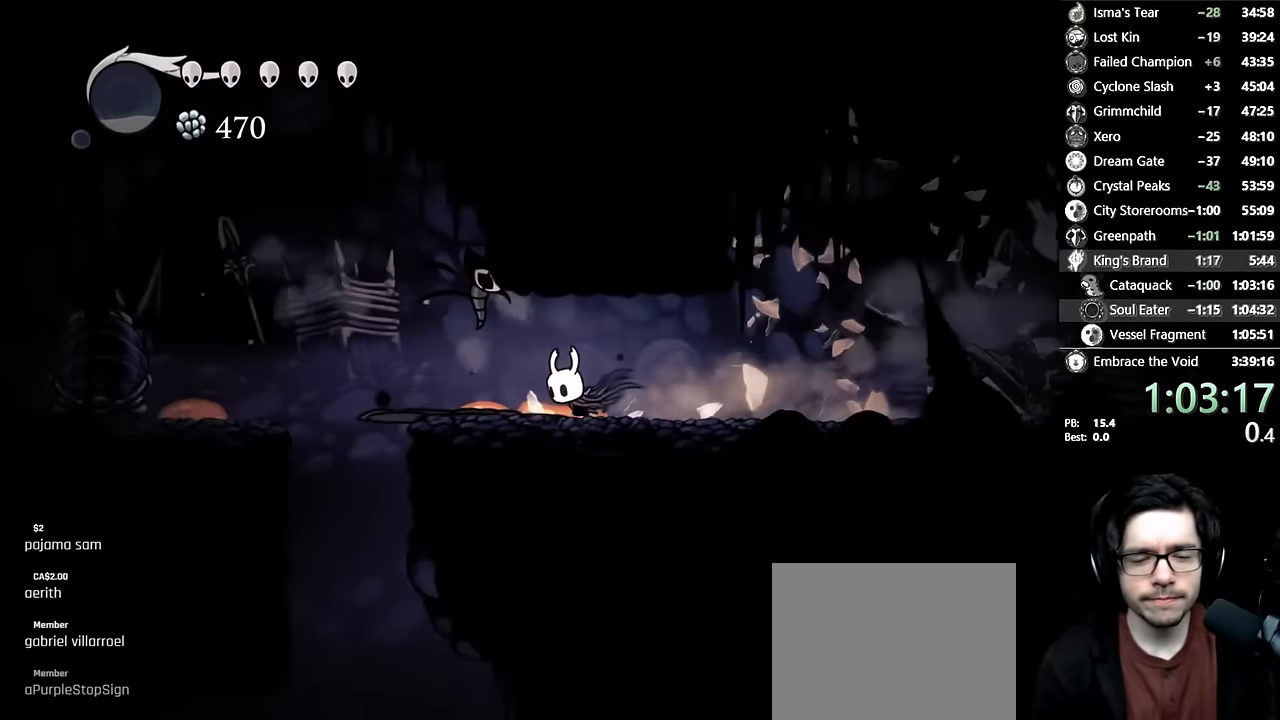
{"buttons": [], "left_stick": "center", "right_stick": "center", "events": [[66, "R2", "up"], [150, "A", "down"], [250, "A", "up"], [500, "DPAD_LEFT", "up"]]}
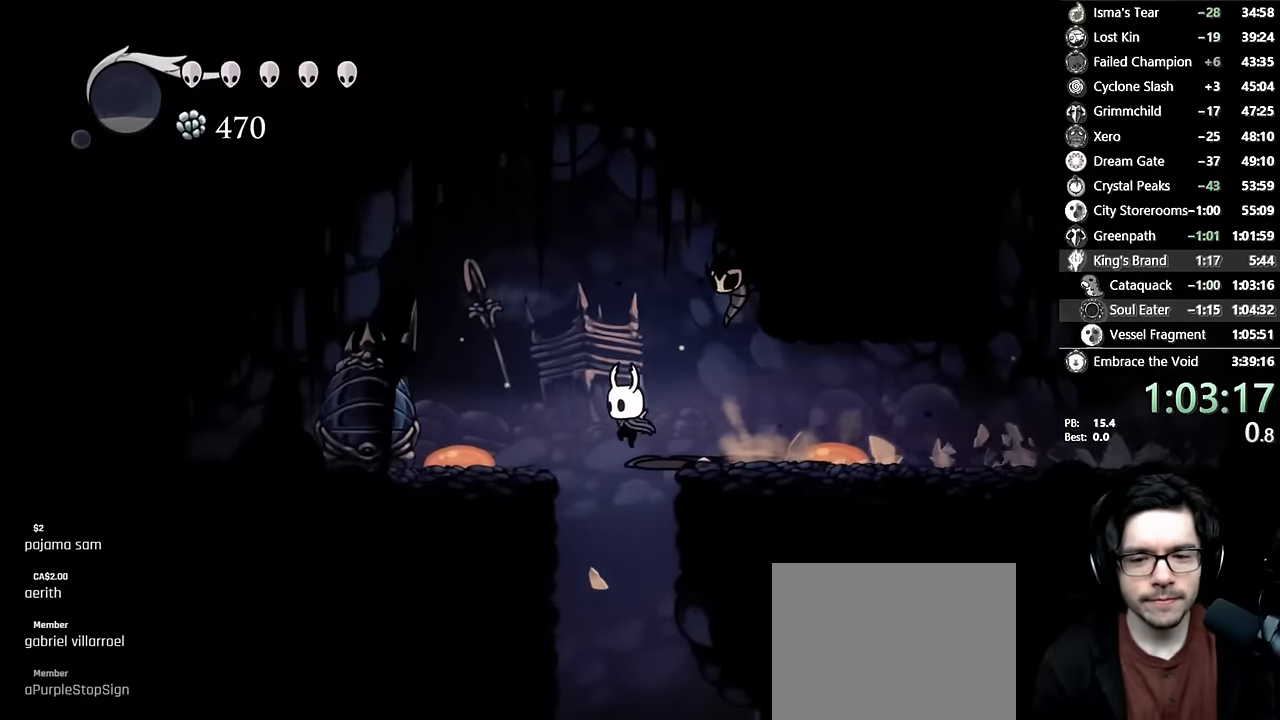
{"buttons": ["R2", "DPAD_RIGHT"], "left_stick": "center", "right_stick": "center", "events": [[266, "DPAD_RIGHT", "down"], [466, "R2", "down"]]}
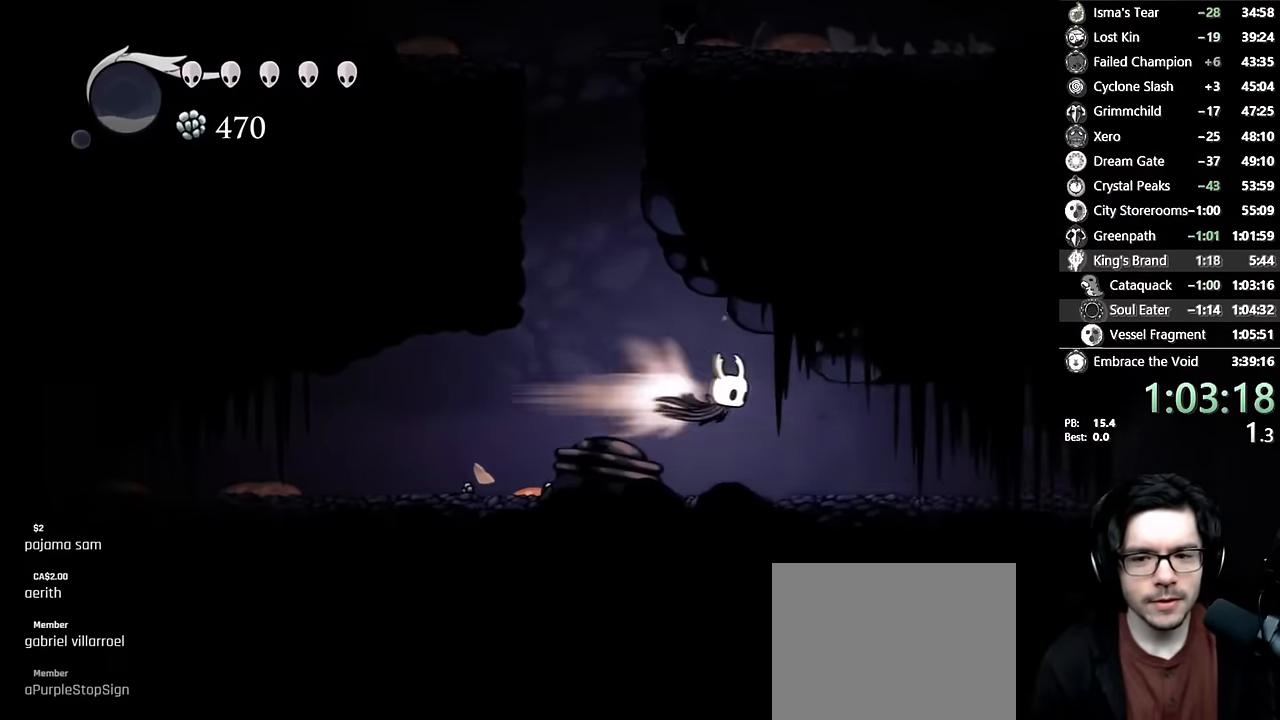
{"buttons": ["R2", "DPAD_RIGHT"], "left_stick": "center", "right_stick": "center", "events": [[200, "R2", "up"], [500, "R2", "down"]]}
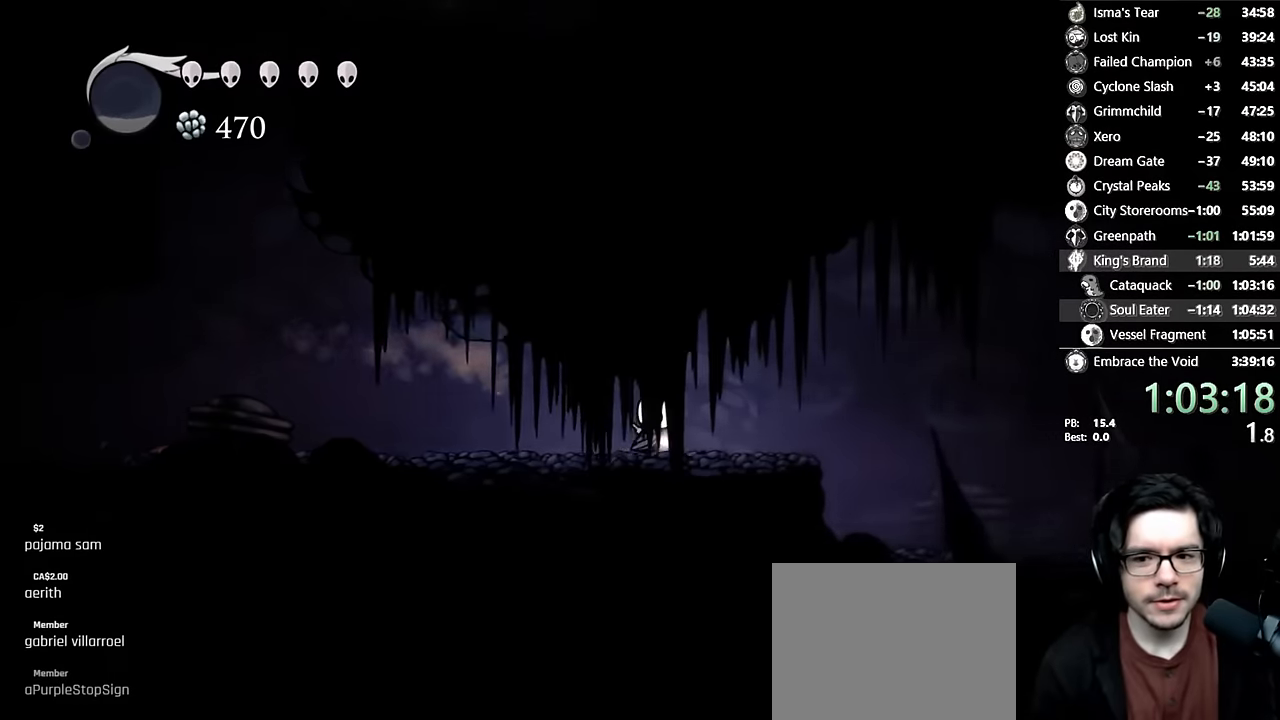
{"buttons": ["DPAD_RIGHT"], "left_stick": "center", "right_stick": "center", "events": [[316, "R2", "up"]]}
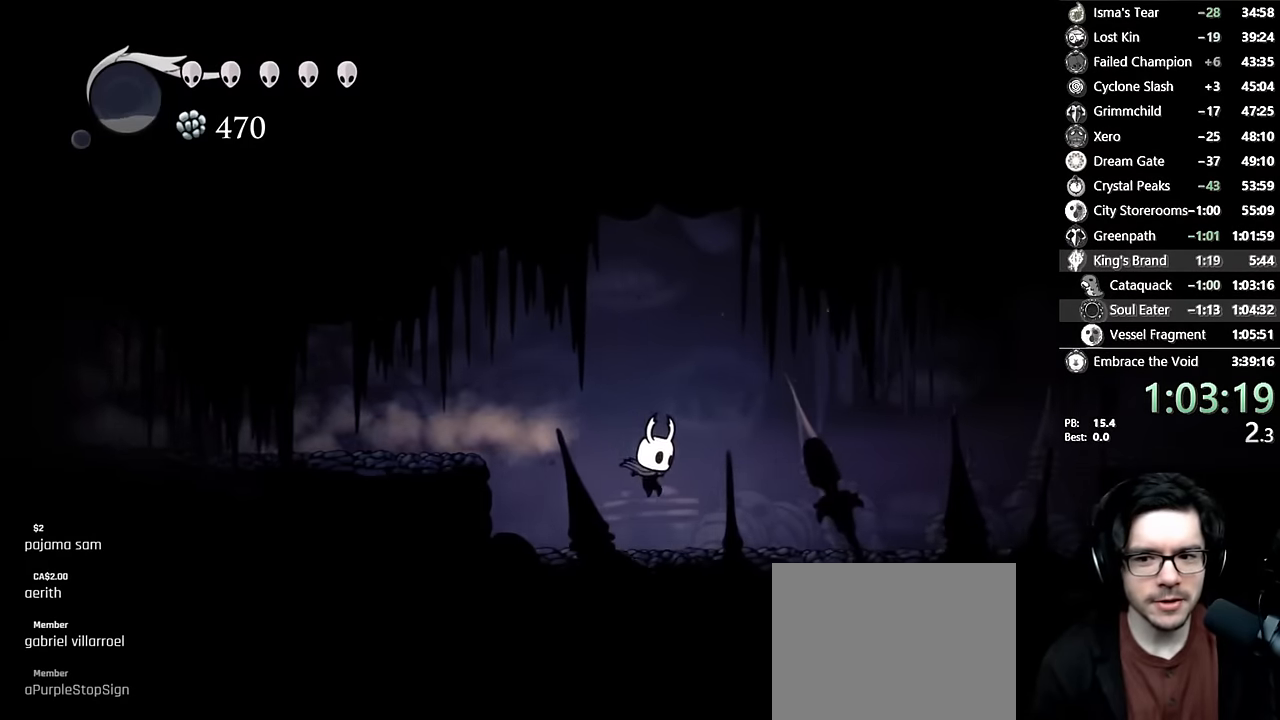
{"buttons": ["DPAD_RIGHT"], "left_stick": "center", "right_stick": "center", "events": [[116, "R2", "down"], [383, "R2", "up"]]}
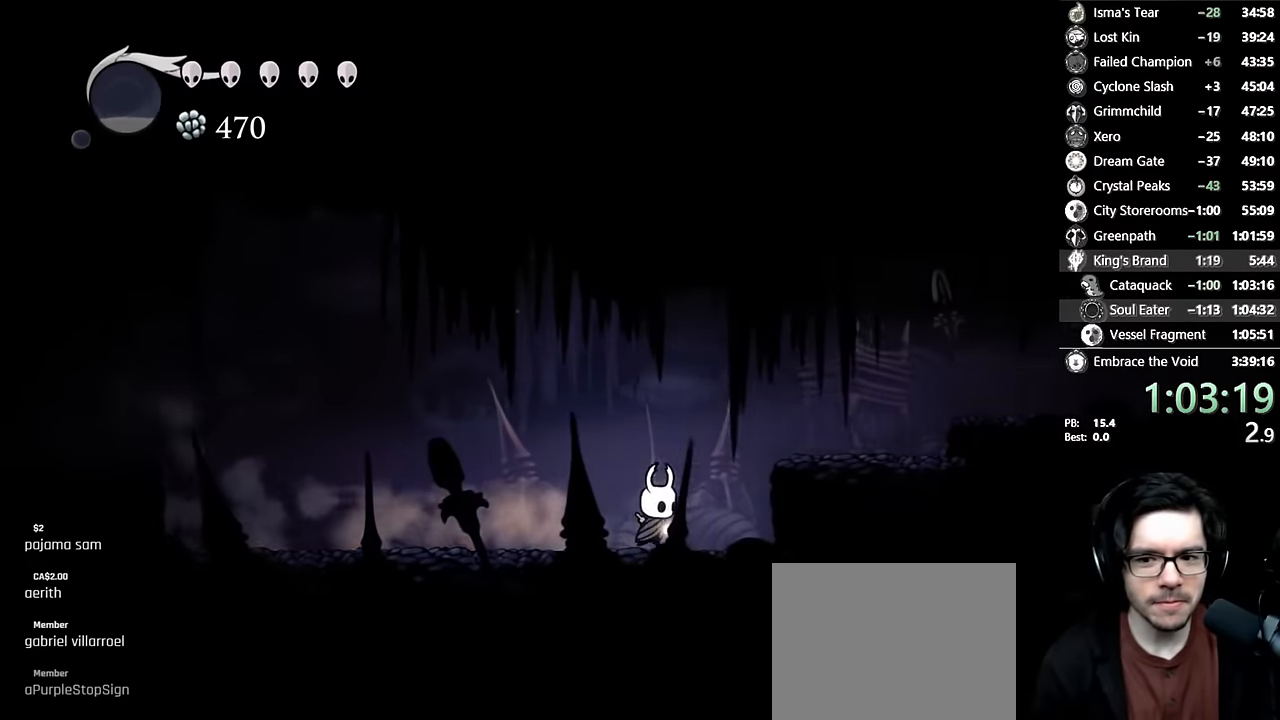
{"buttons": ["DPAD_RIGHT"], "left_stick": "center", "right_stick": "center", "events": [[16, "A", "down"], [250, "R2", "down"], [466, "A", "up"], [500, "R2", "up"]]}
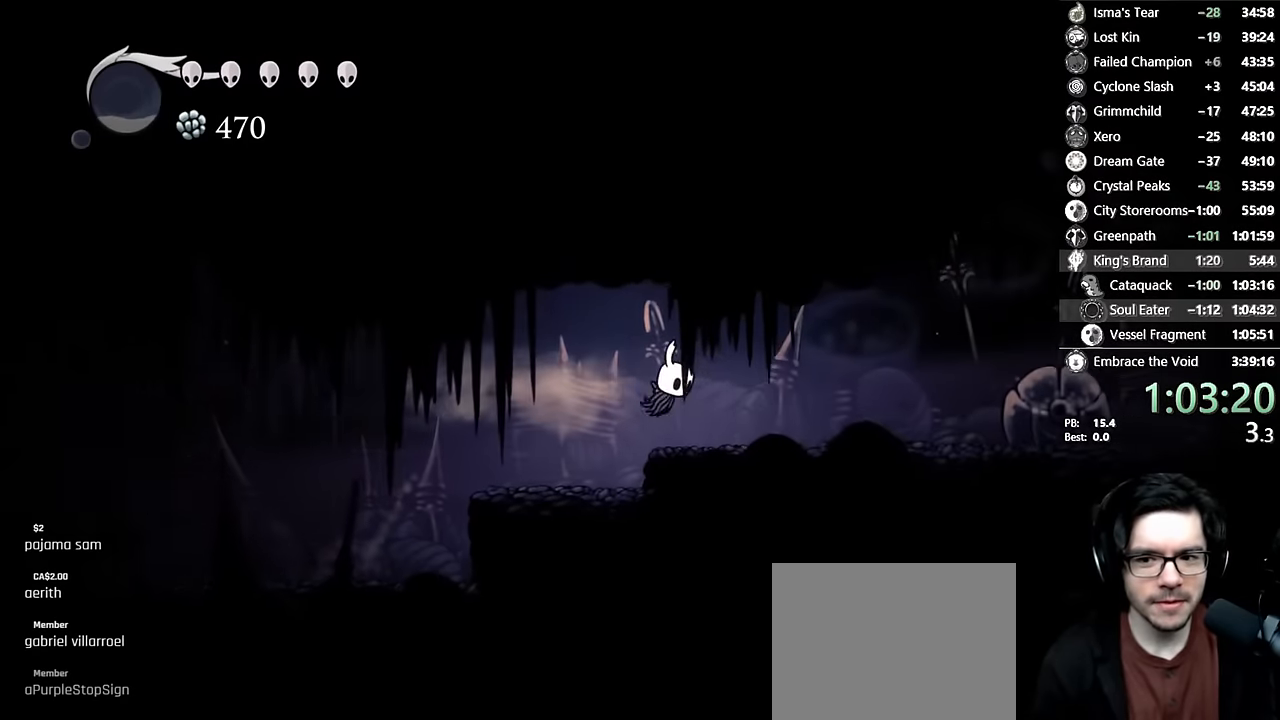
{"buttons": ["X", "DPAD_RIGHT"], "left_stick": "center", "right_stick": "center", "events": [[483, "X", "down"]]}